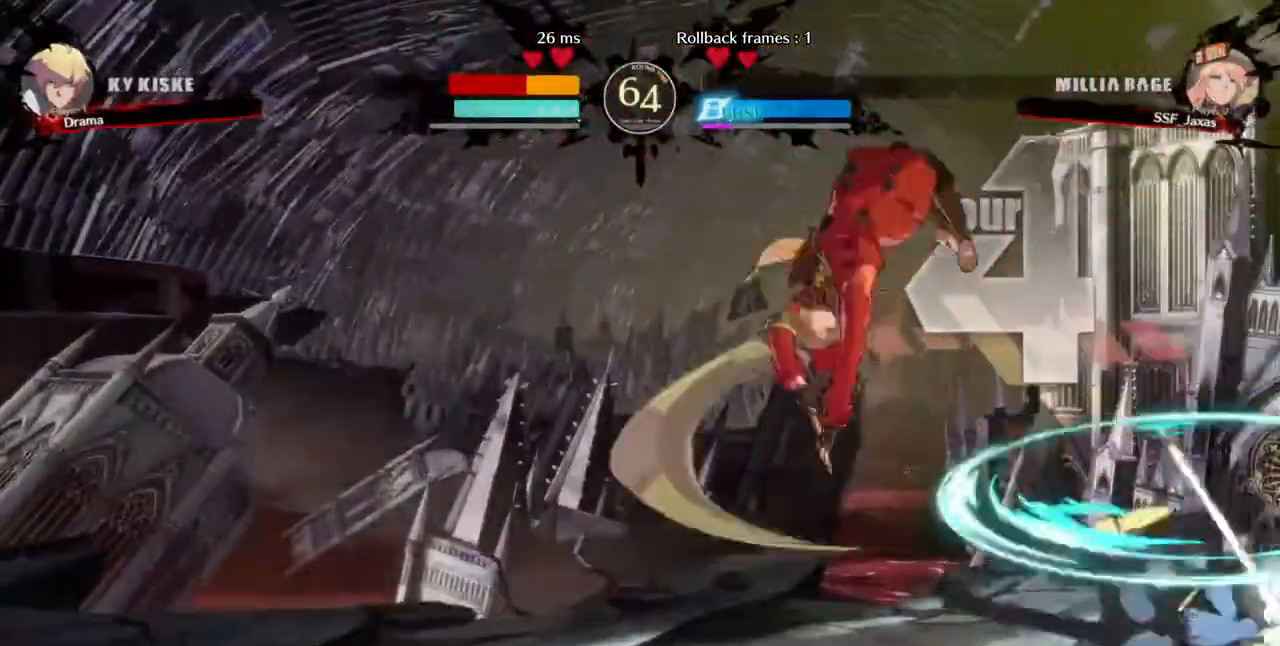
Gameplay with a controller (arcade stick); each line is a JSON object with the inputs held at the frame after it (dt_ms = milliseconds from this image to that frame). "events" lists button and stick changes between this image and that frame as [ms after this image, input, new state], when the widget could be followed in between. Not read: L3 R3 SELECT START.
{"dt_ms": 1000, "buttons": ["DPAD_DOWN", "DPAD_LEFT"]}
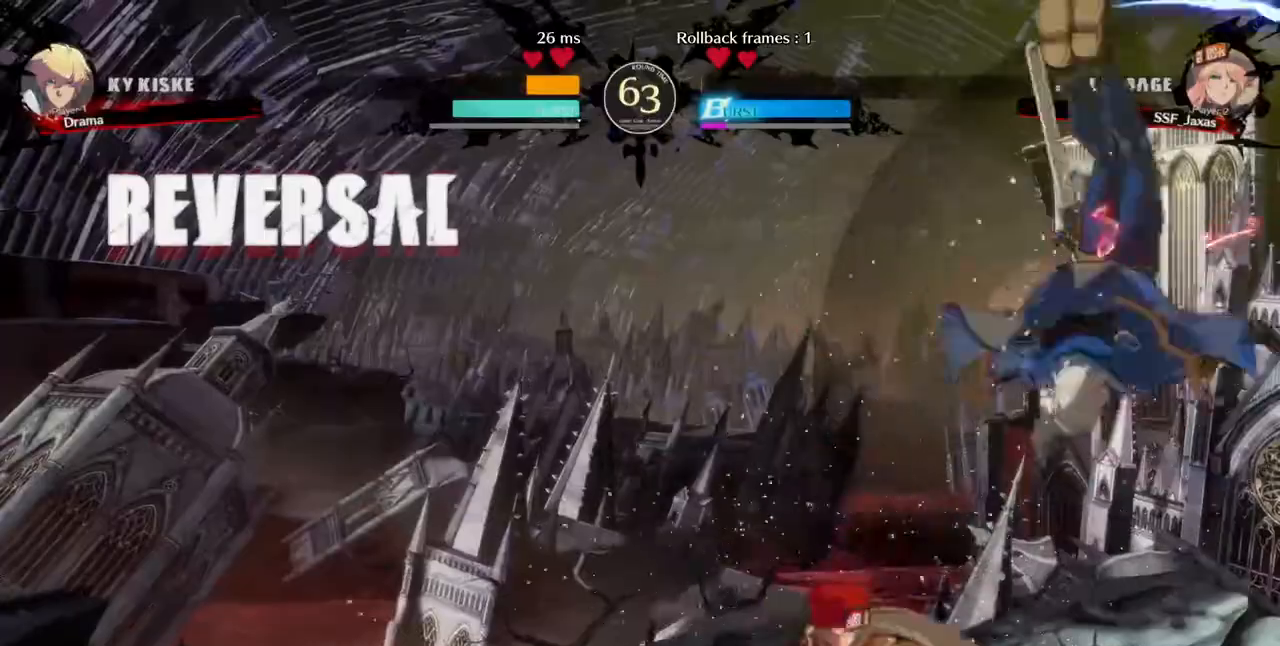
{"dt_ms": 480, "buttons": ["R1"]}
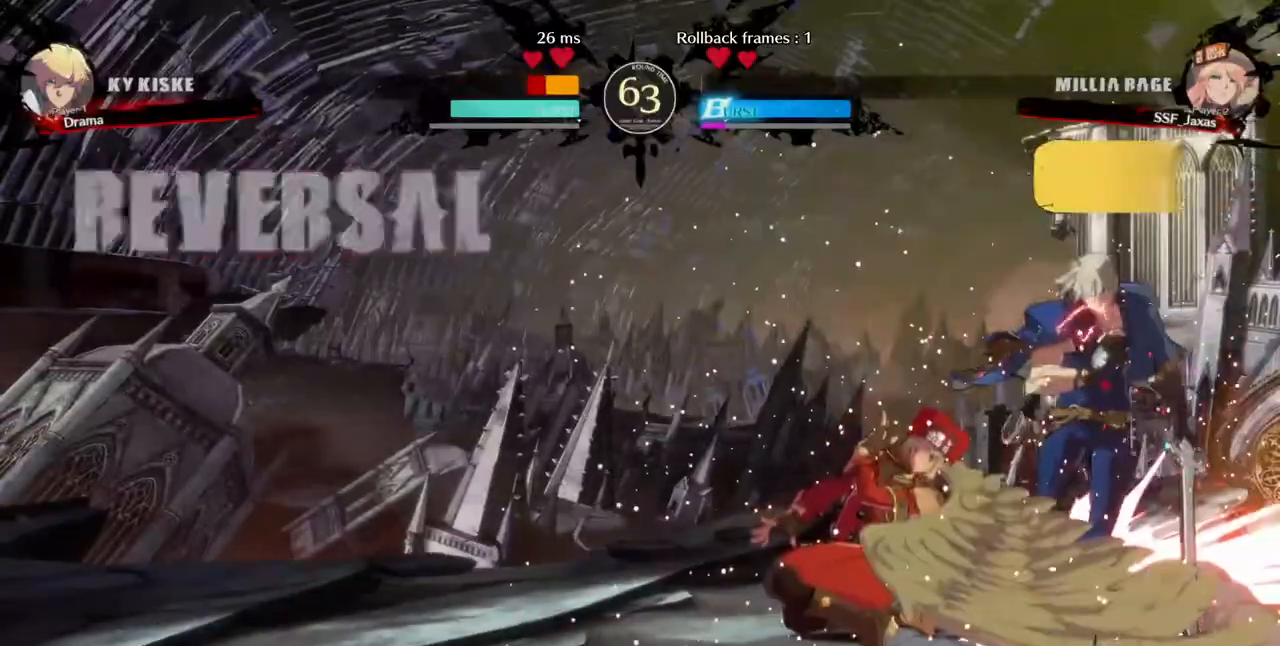
{"dt_ms": 1000, "buttons": []}
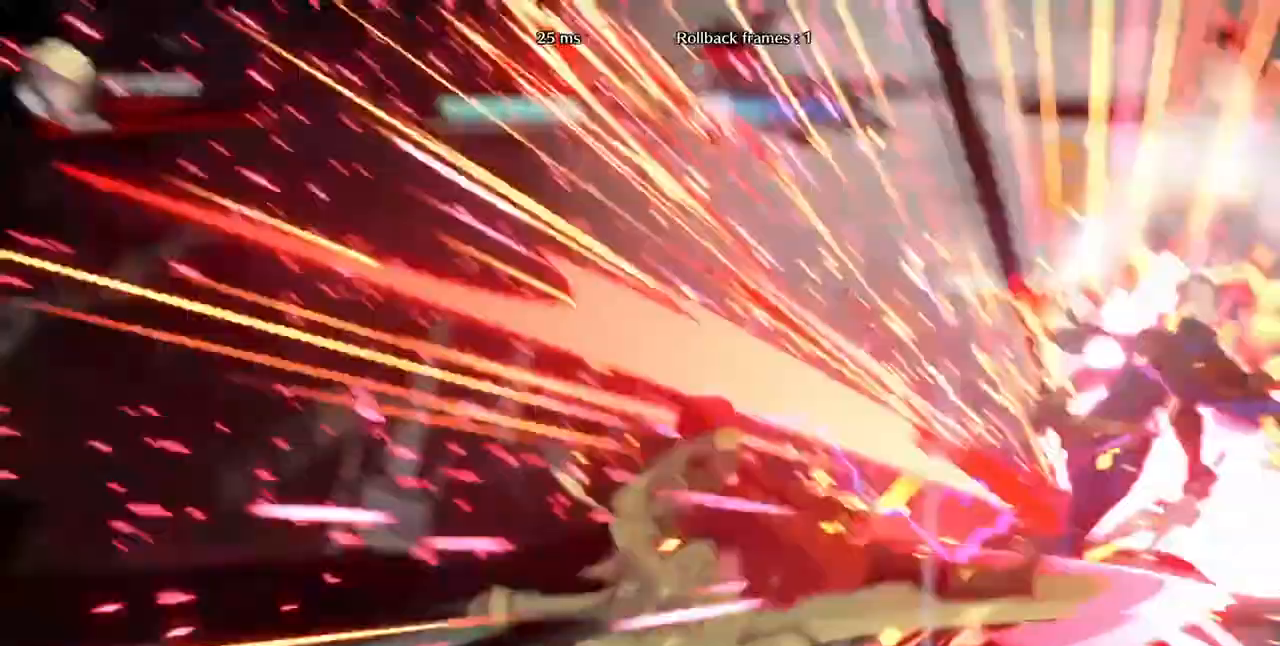
{"dt_ms": 520, "buttons": [], "events": []}
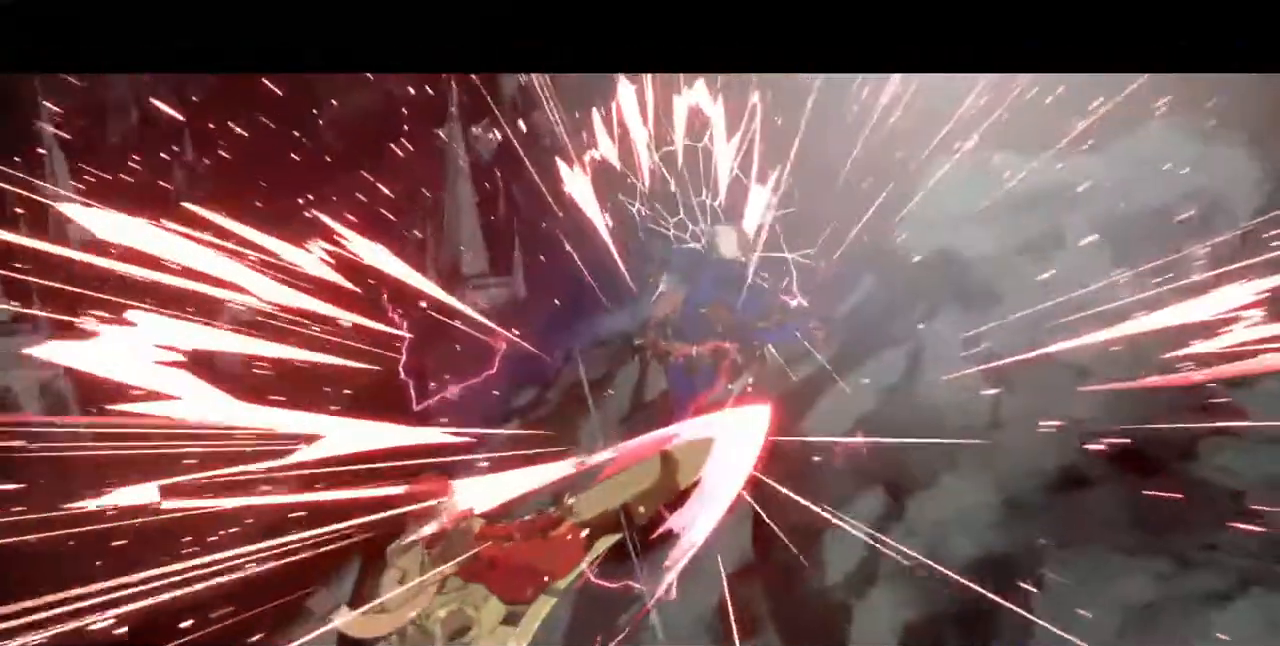
{"dt_ms": 480, "buttons": [], "events": [[120, "DPAD_RIGHT", "down"], [440, "DPAD_RIGHT", "up"]]}
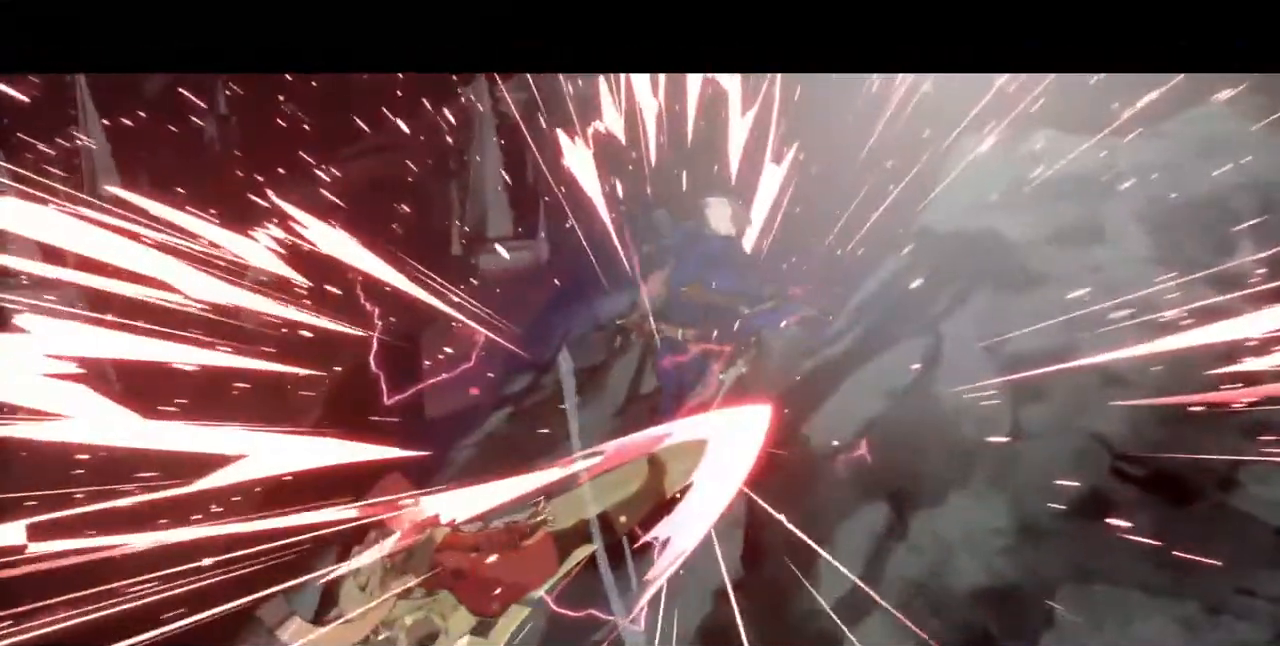
{"dt_ms": 520, "buttons": ["SQUARE"], "events": [[200, "SQUARE", "down"]]}
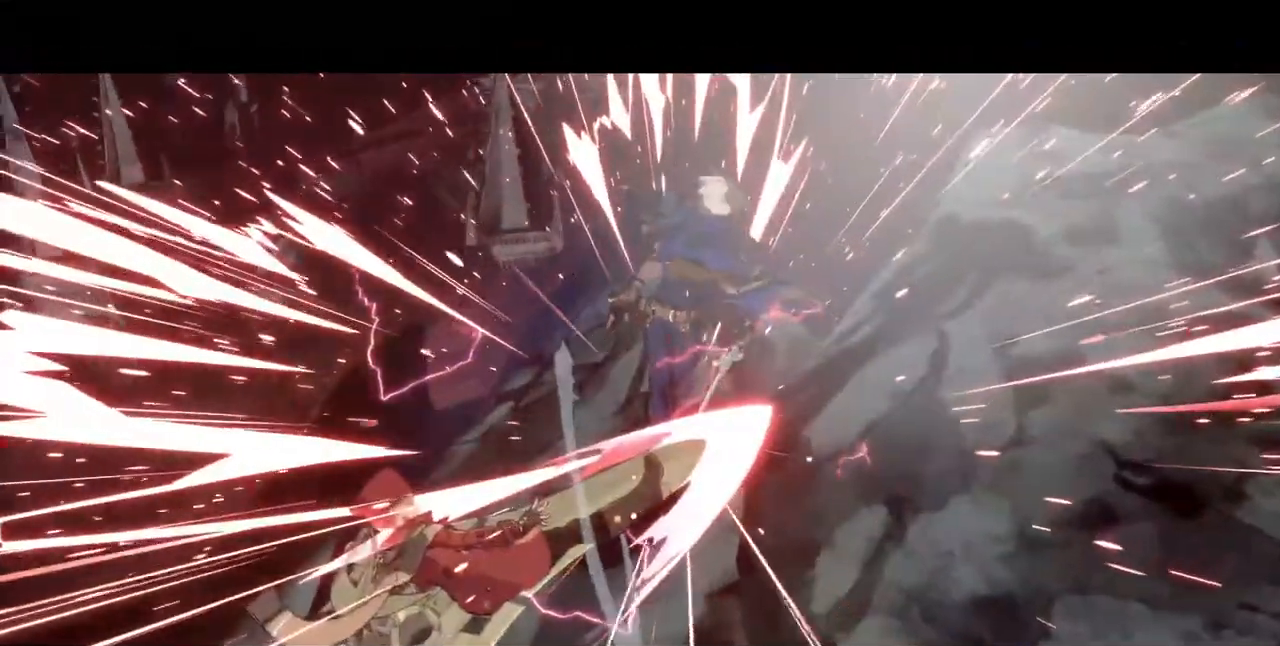
{"dt_ms": 480, "buttons": ["DPAD_RIGHT"], "events": [[280, "DPAD_RIGHT", "down"], [320, "SQUARE", "up"]]}
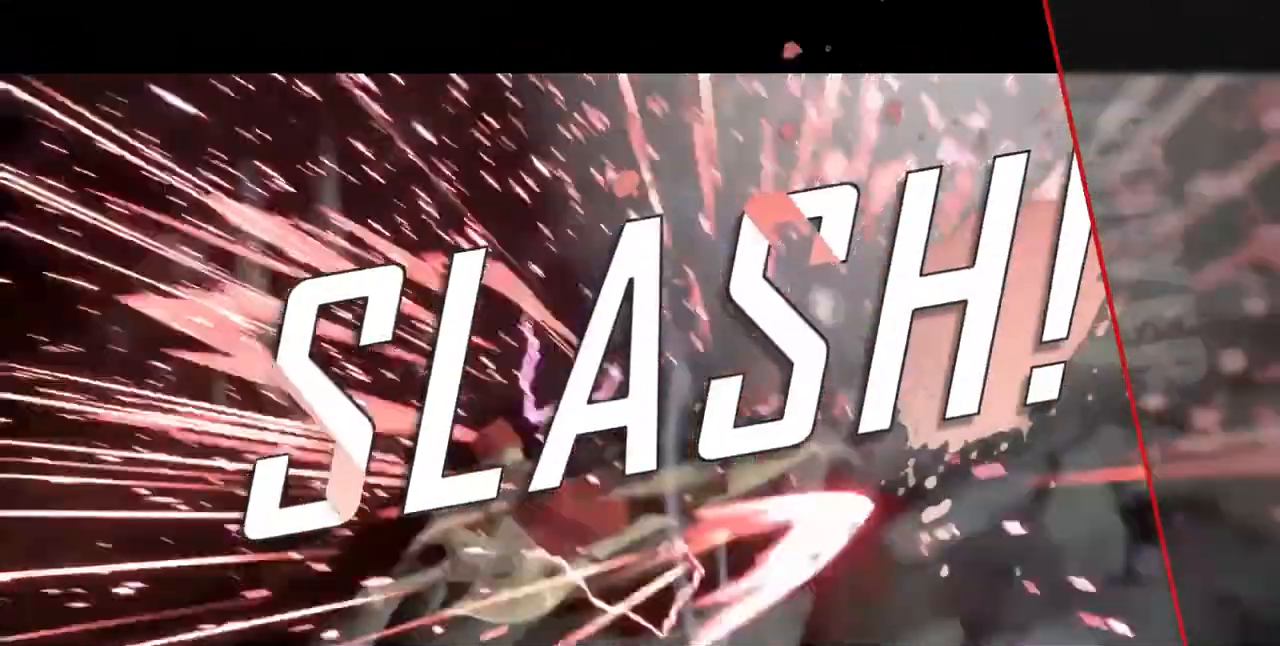
{"dt_ms": 520, "buttons": ["CROSS"], "events": [[80, "DPAD_RIGHT", "up"], [200, "SQUARE", "down"], [320, "SQUARE", "up"], [520, "CROSS", "down"]]}
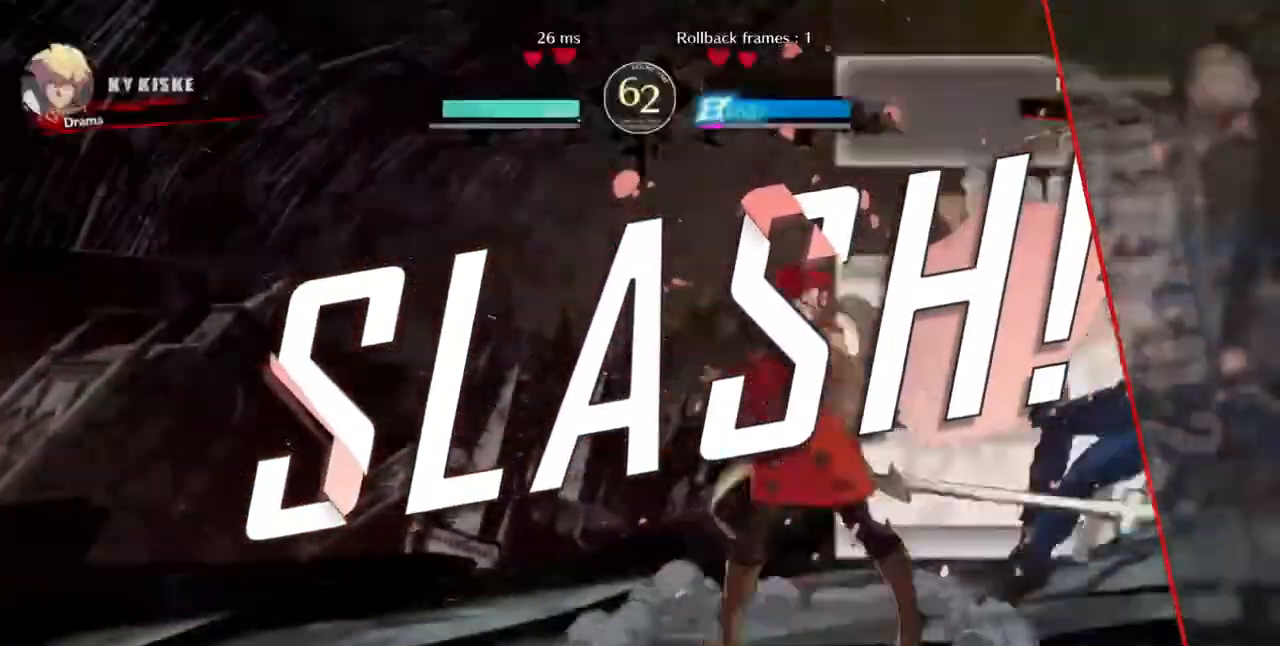
{"dt_ms": 1000, "buttons": []}
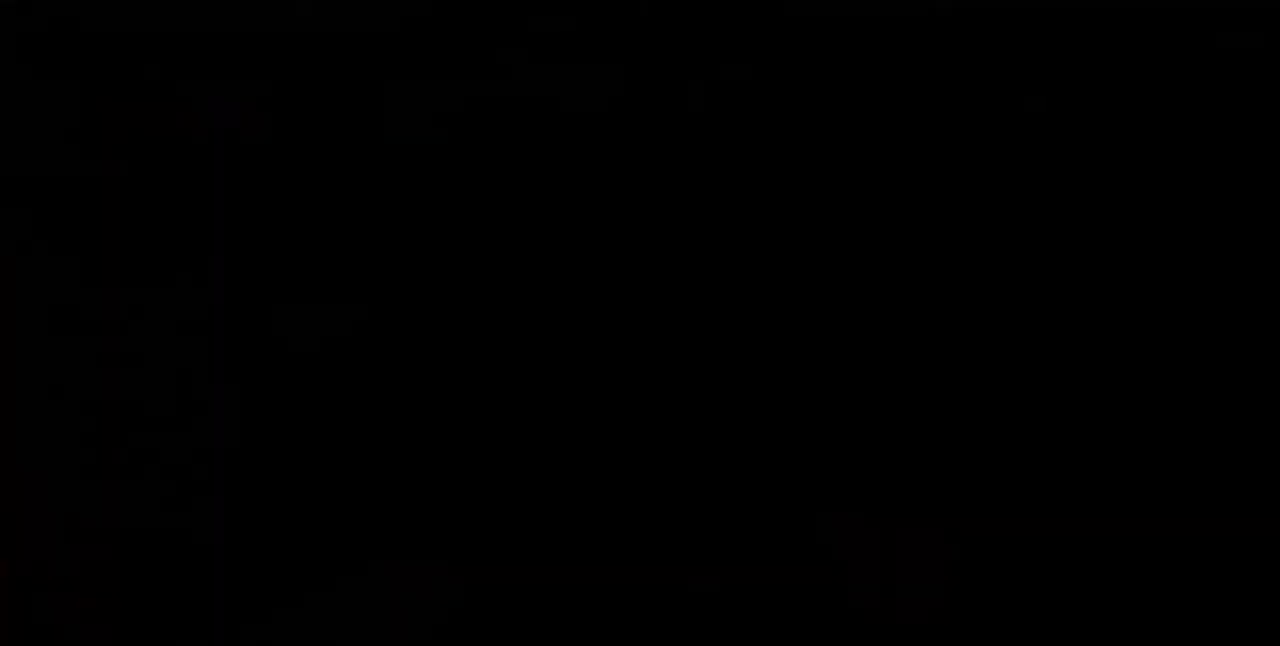
{"dt_ms": 480, "buttons": ["DPAD_DOWN"], "events": [[360, "DPAD_DOWN", "down"], [360, "DPAD_LEFT", "down"], [440, "DPAD_LEFT", "up"]]}
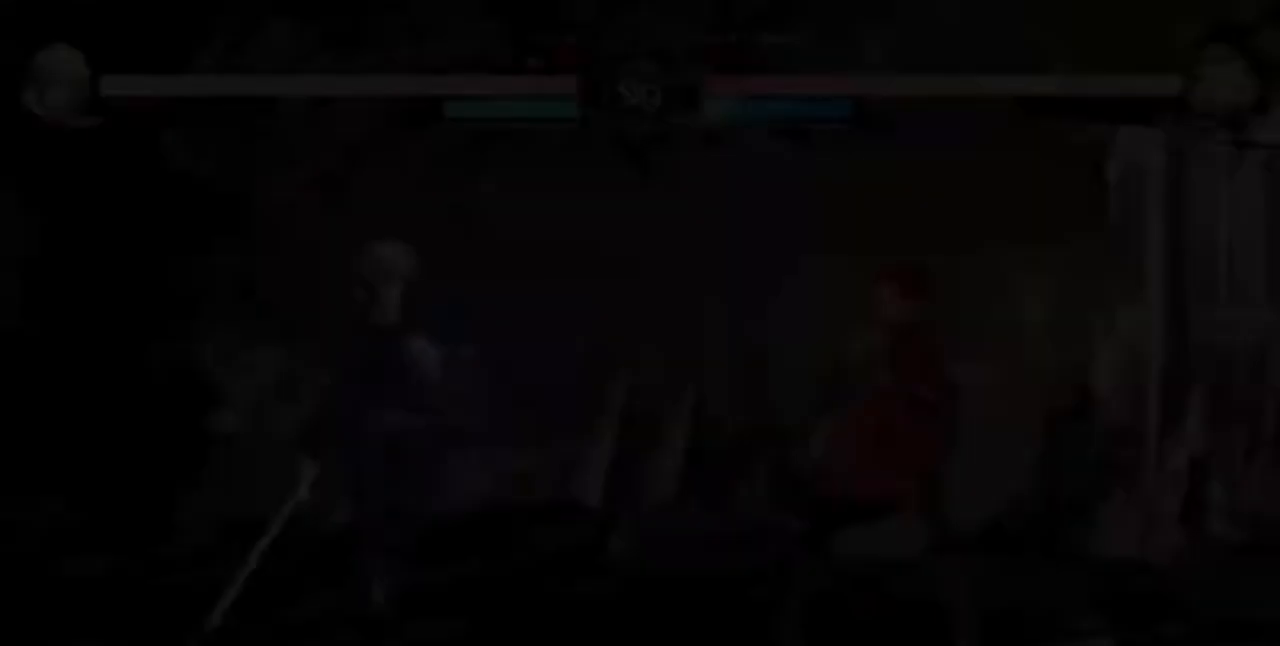
{"dt_ms": 520, "buttons": ["SQUARE", "TRIANGLE", "R1", "DPAD_DOWN"], "events": [[40, "DPAD_DOWN", "up"], [40, "DPAD_UP", "down"], [40, "R1", "down"], [40, "SQUARE", "down"], [40, "TRIANGLE", "down"], [80, "CROSS", "down"], [80, "TRIANGLE", "up"], [160, "DPAD_UP", "up"], [160, "R1", "up"], [160, "SQUARE", "up"], [200, "CROSS", "up"], [240, "DPAD_DOWN", "down"], [240, "R1", "down"], [240, "SQUARE", "down"], [240, "TRIANGLE", "down"], [280, "DPAD_DOWN", "up"], [280, "DPAD_UP", "down"], [360, "CROSS", "down"], [360, "R1", "up"], [360, "TRIANGLE", "up"], [400, "CROSS", "up"], [400, "SQUARE", "up"], [440, "DPAD_DOWN", "down"], [440, "DPAD_LEFT", "down"], [440, "DPAD_UP", "up"], [440, "R1", "down"], [480, "SQUARE", "down"], [480, "TRIANGLE", "down"], [520, "DPAD_LEFT", "up"]]}
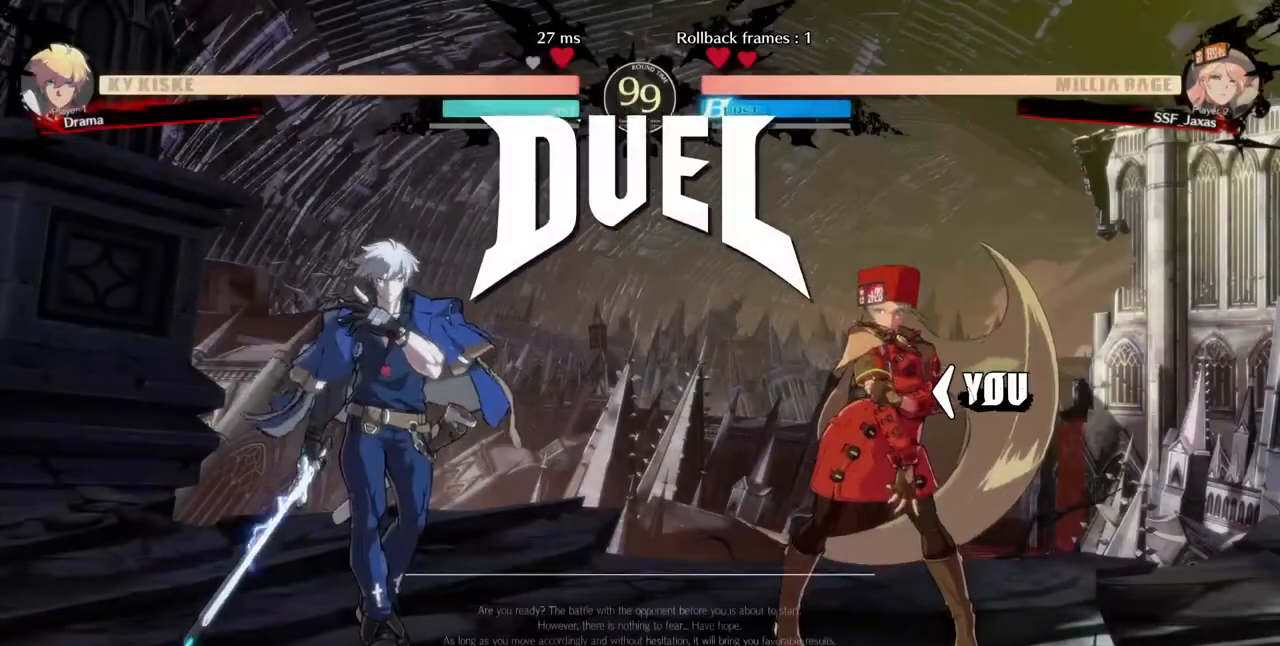
{"dt_ms": 480, "buttons": ["DPAD_DOWN"], "events": [[40, "CROSS", "down"], [40, "DPAD_DOWN", "up"], [40, "DPAD_UP", "down"], [80, "R1", "up"], [80, "TRIANGLE", "up"], [120, "CROSS", "up"], [120, "DPAD_UP", "up"], [120, "SQUARE", "up"], [160, "DPAD_DOWN", "down"], [160, "DPAD_LEFT", "down"], [160, "R1", "down"], [160, "TRIANGLE", "down"], [200, "SQUARE", "down"], [240, "CROSS", "down"], [240, "DPAD_DOWN", "up"], [240, "DPAD_LEFT", "up"], [320, "CROSS", "up"], [320, "R1", "up"], [320, "SQUARE", "up"], [320, "TRIANGLE", "up"], [360, "DPAD_DOWN", "down"], [360, "DPAD_LEFT", "down"], [440, "DPAD_LEFT", "up"]]}
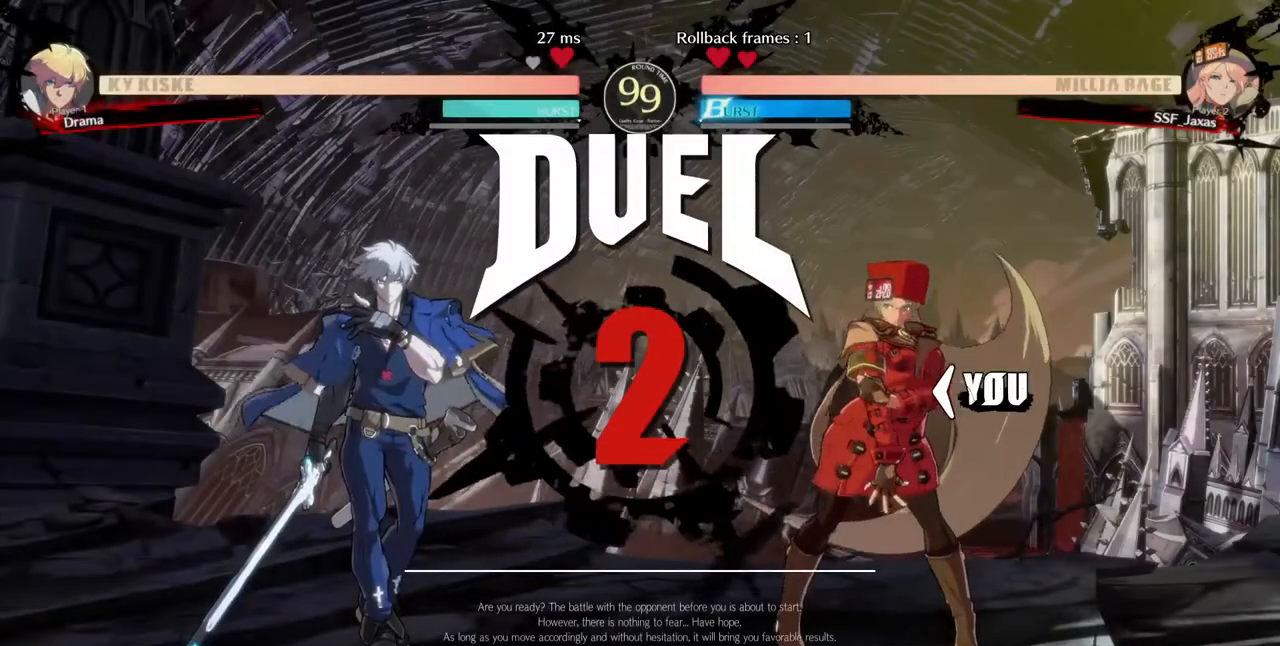
{"dt_ms": 520, "buttons": ["DPAD_DOWN", "DPAD_LEFT"], "events": [[40, "DPAD_DOWN", "up"], [40, "DPAD_RIGHT", "down"], [120, "DPAD_RIGHT", "up"], [160, "DPAD_DOWN", "down"], [200, "DPAD_LEFT", "down"], [240, "L1", "down"], [280, "DPAD_LEFT", "up"], [360, "DPAD_DOWN", "up"], [360, "DPAD_RIGHT", "down"], [360, "L1", "up"], [440, "DPAD_RIGHT", "up"], [480, "DPAD_DOWN", "down"], [480, "DPAD_LEFT", "down"]]}
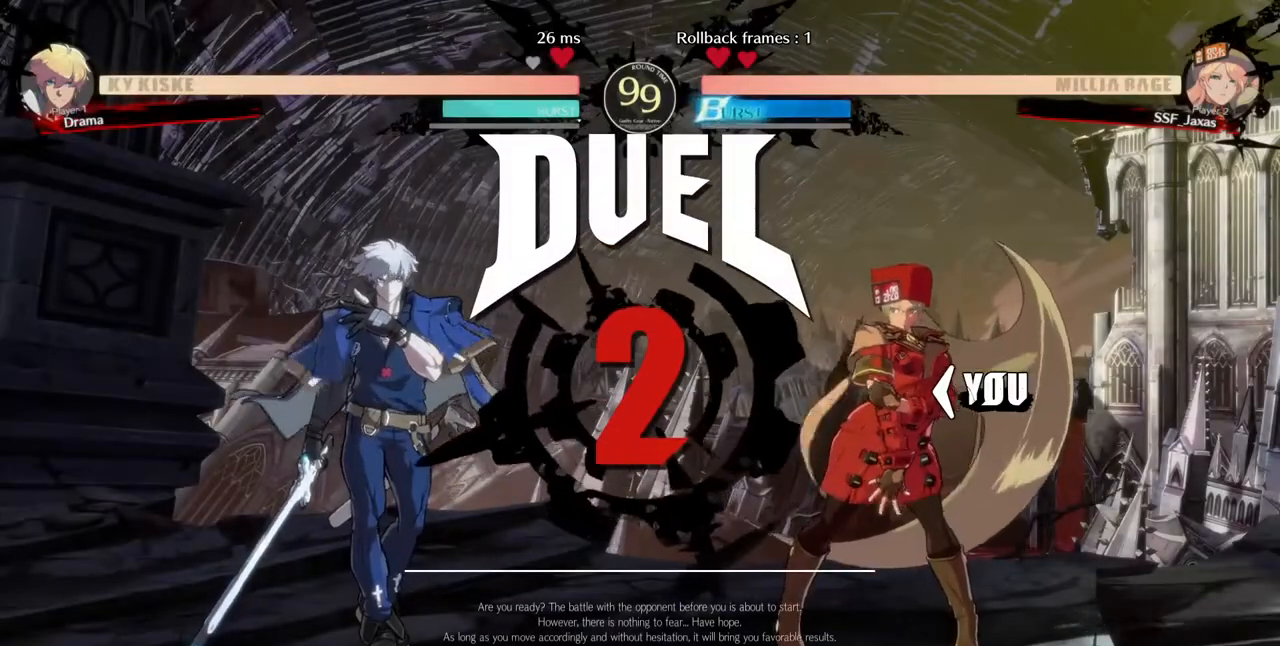
{"dt_ms": 480, "buttons": [], "events": [[80, "DPAD_LEFT", "up"], [120, "DPAD_DOWN", "up"], [120, "DPAD_RIGHT", "down"], [200, "DPAD_RIGHT", "up"]]}
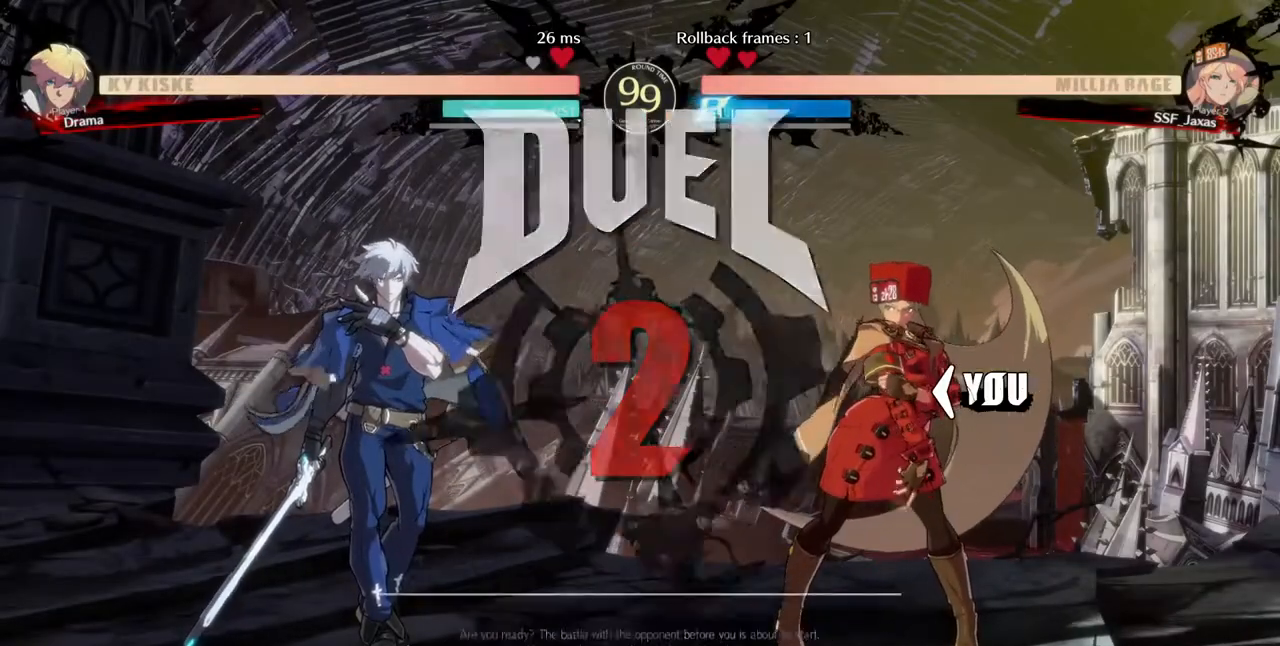
{"dt_ms": 520, "buttons": [], "events": []}
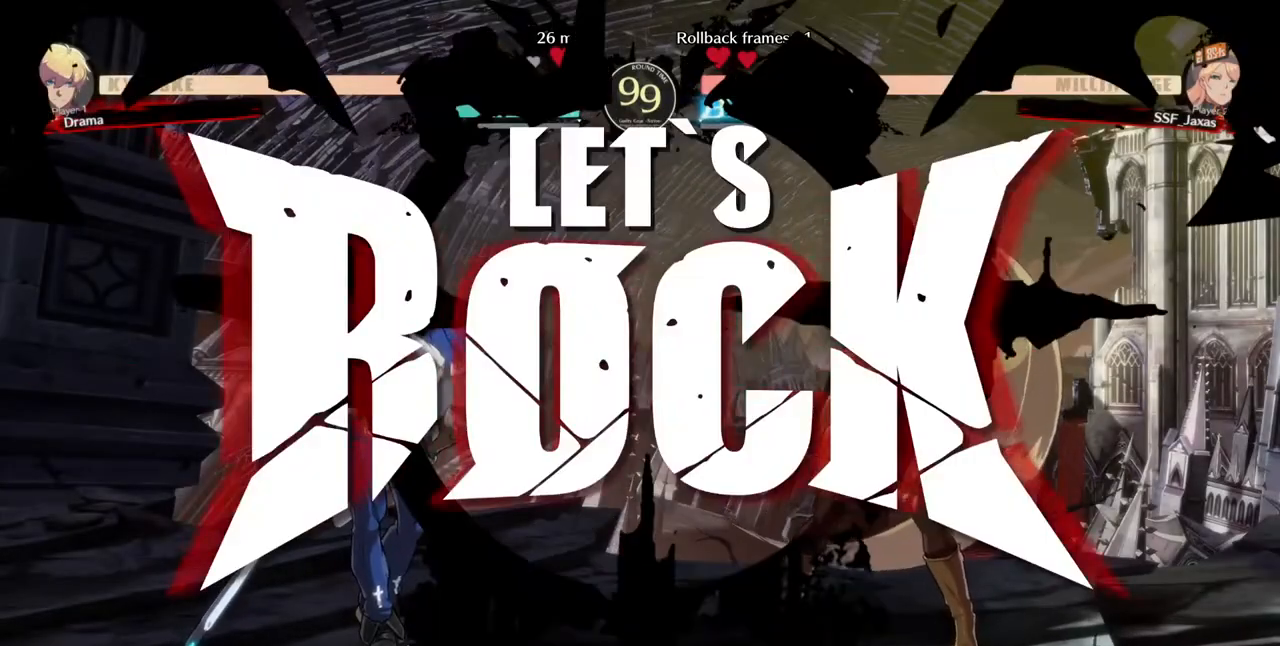
{"dt_ms": 480, "buttons": ["DPAD_DOWN", "DPAD_RIGHT"], "events": [[360, "L1", "down"], [440, "DPAD_DOWN", "down"], [440, "DPAD_RIGHT", "down"], [440, "L1", "up"]]}
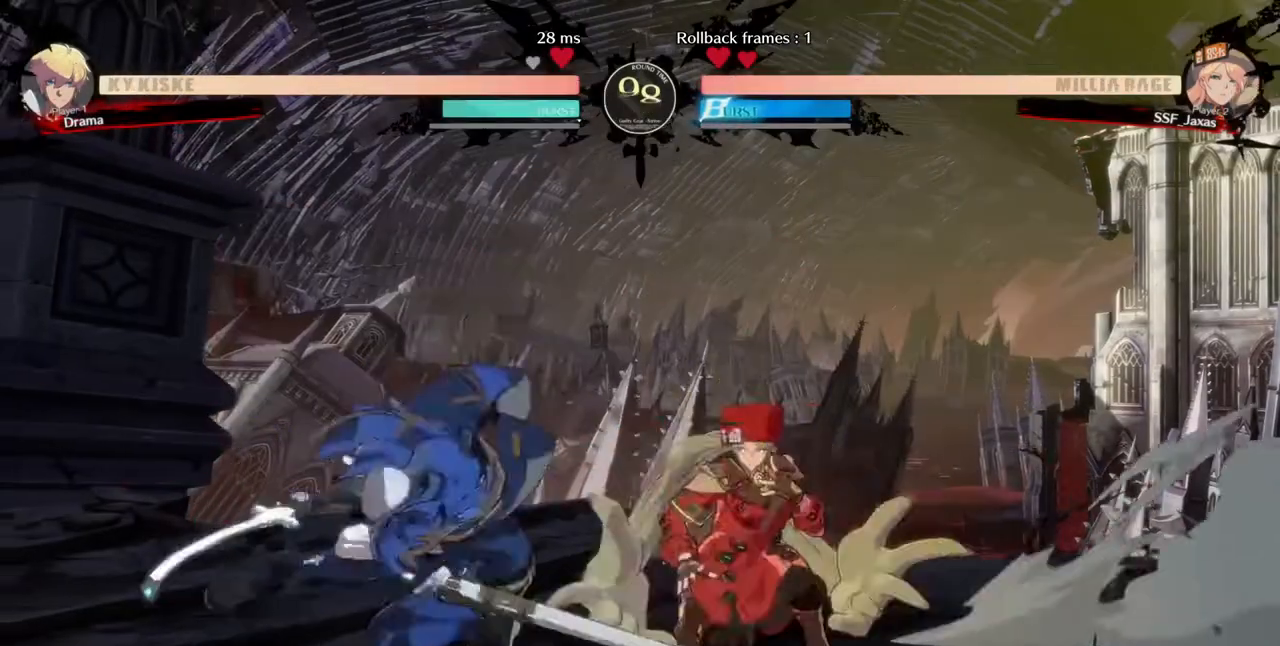
{"dt_ms": 520, "buttons": ["SQUARE", "DPAD_DOWN", "DPAD_RIGHT"], "events": [[480, "SQUARE", "down"]]}
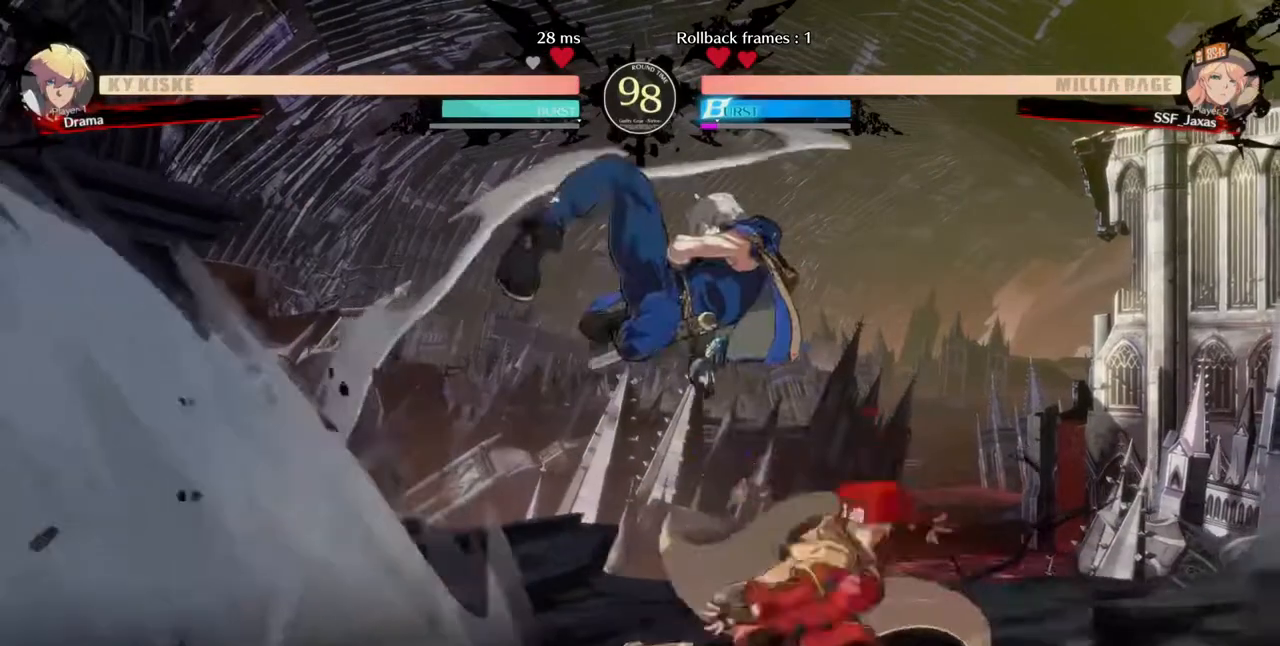
{"dt_ms": 1000, "buttons": []}
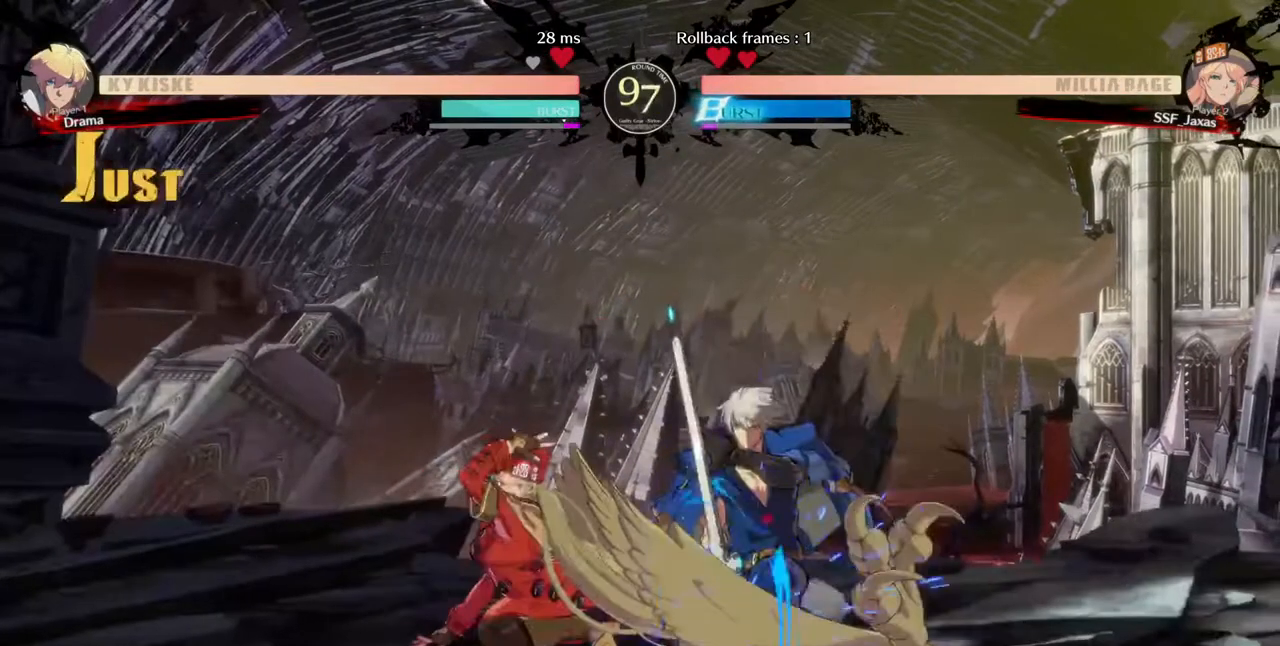
{"dt_ms": 1000, "buttons": ["DPAD_UP", "DPAD_LEFT"]}
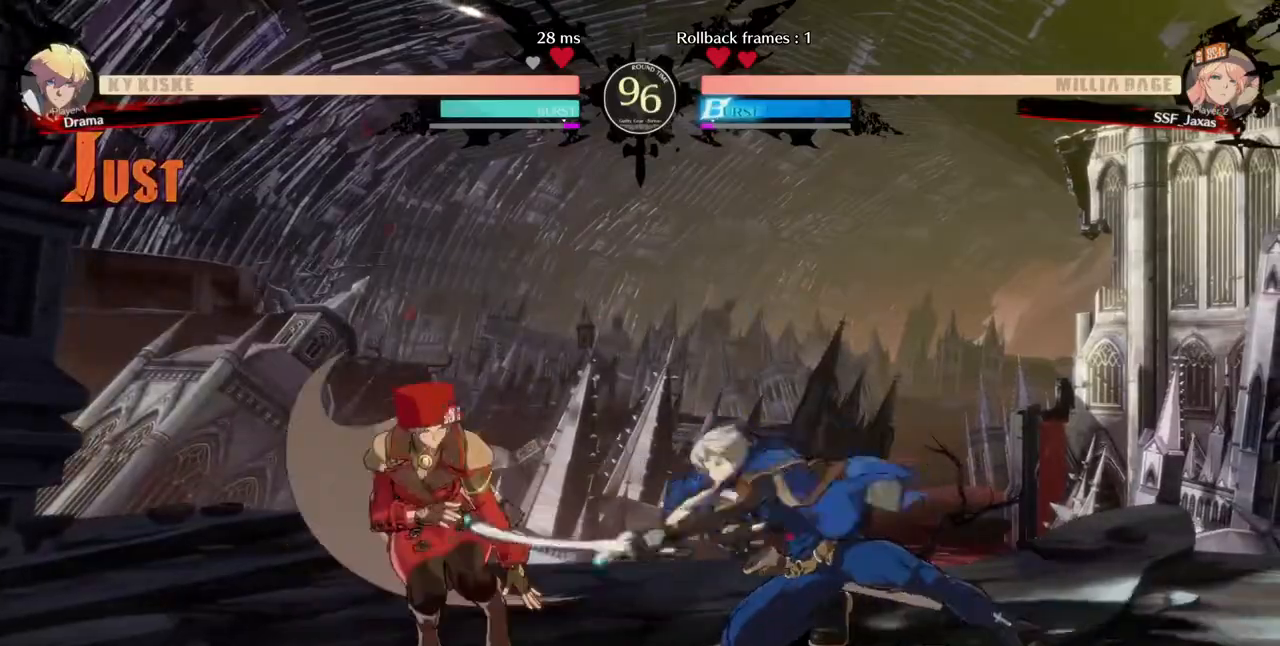
{"dt_ms": 480, "buttons": ["R1"], "events": [[40, "DPAD_LEFT", "up"], [40, "DPAD_UP", "up"], [40, "L1", "down"], [120, "L1", "up"], [320, "R1", "down"]]}
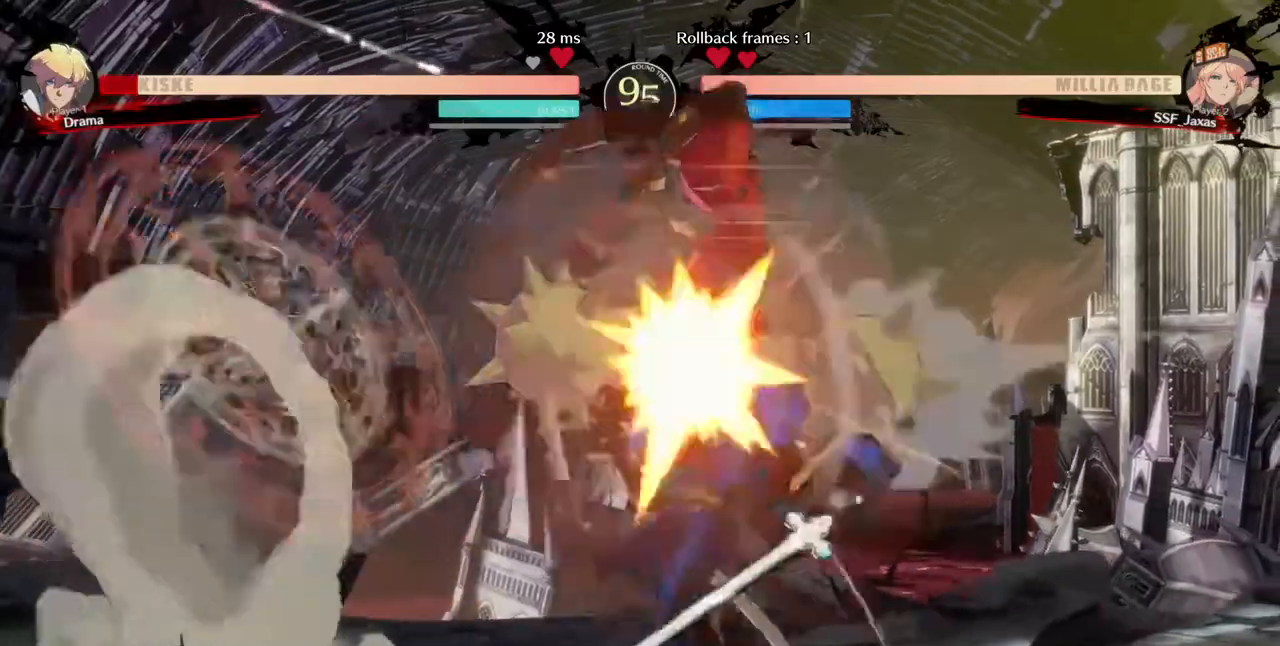
{"dt_ms": 520, "buttons": ["DPAD_RIGHT"]}
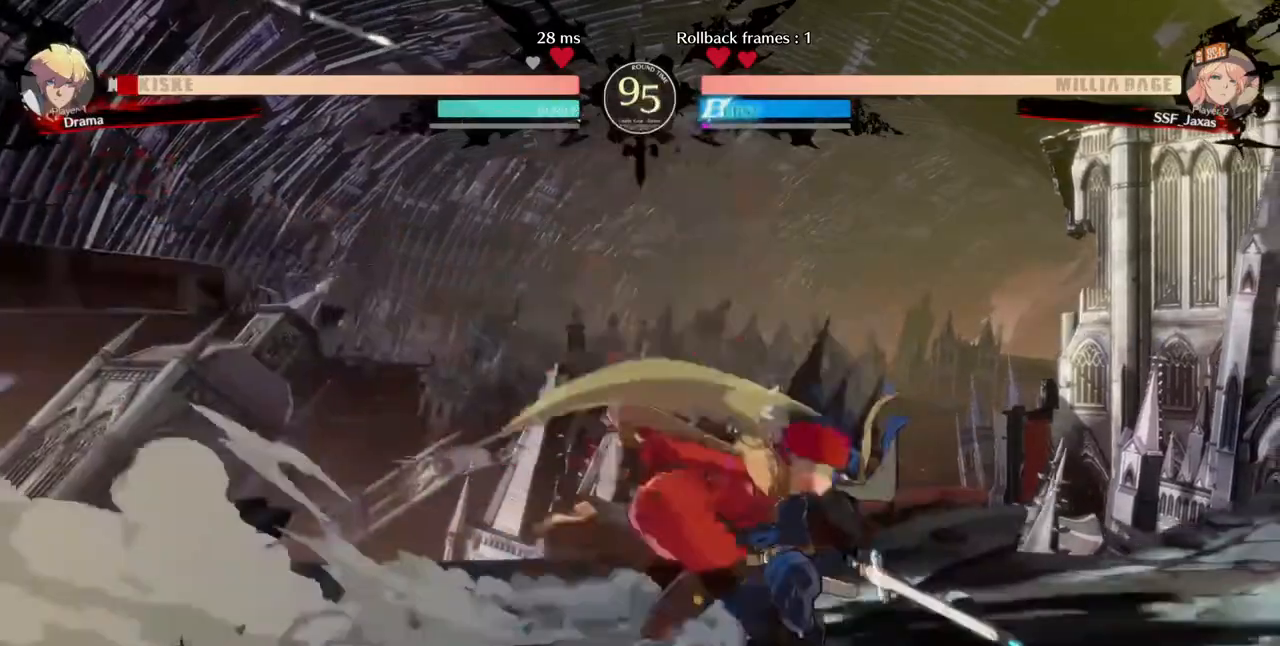
{"dt_ms": 1000, "buttons": []}
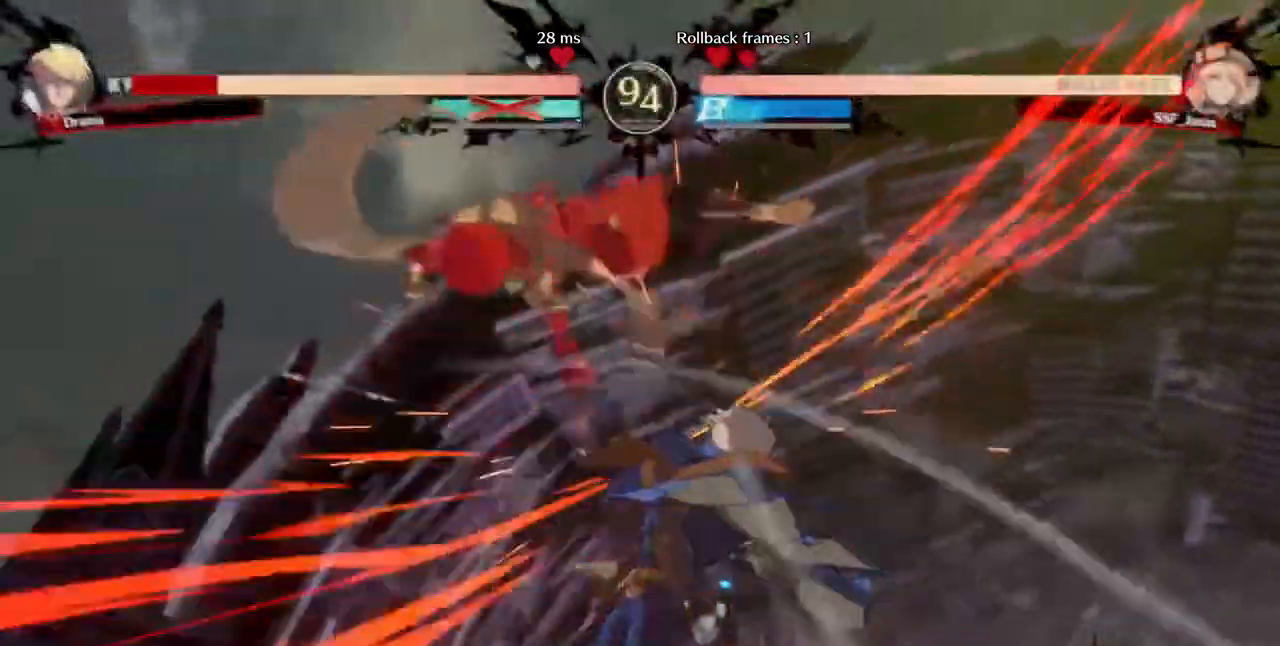
{"dt_ms": 480, "buttons": ["DPAD_RIGHT"], "events": [[360, "DPAD_DOWN", "down"], [440, "DPAD_RIGHT", "down"], [480, "DPAD_DOWN", "up"]]}
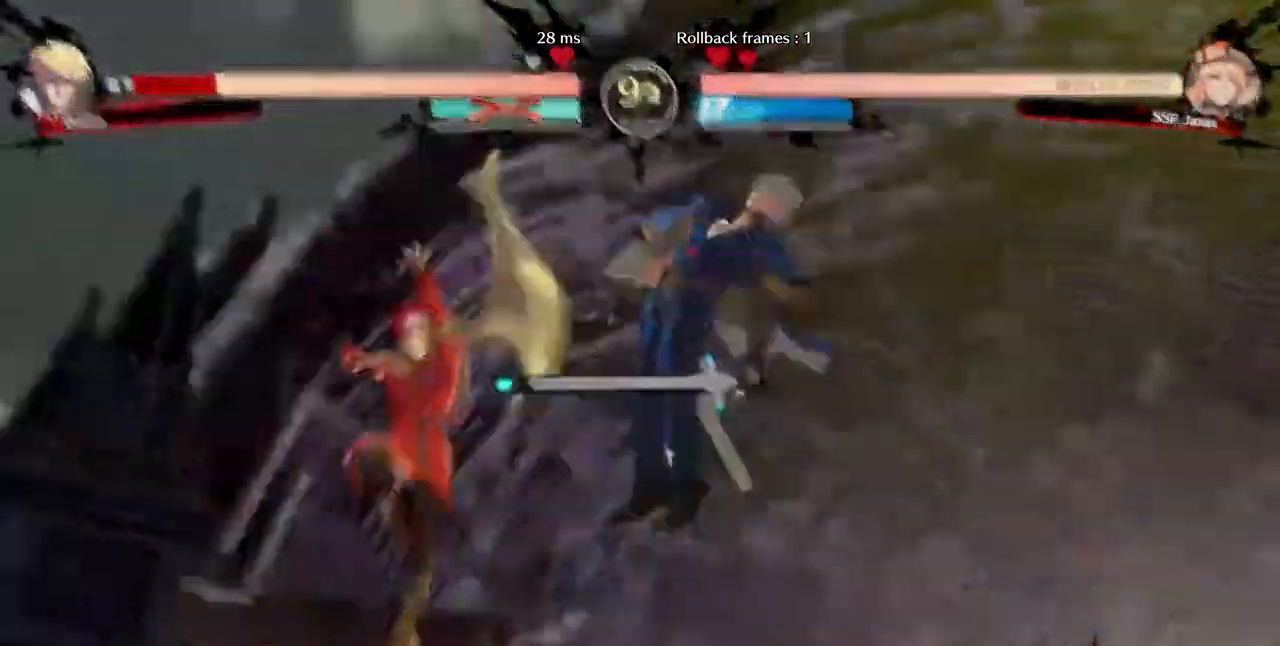
{"dt_ms": 520, "buttons": ["DPAD_LEFT"]}
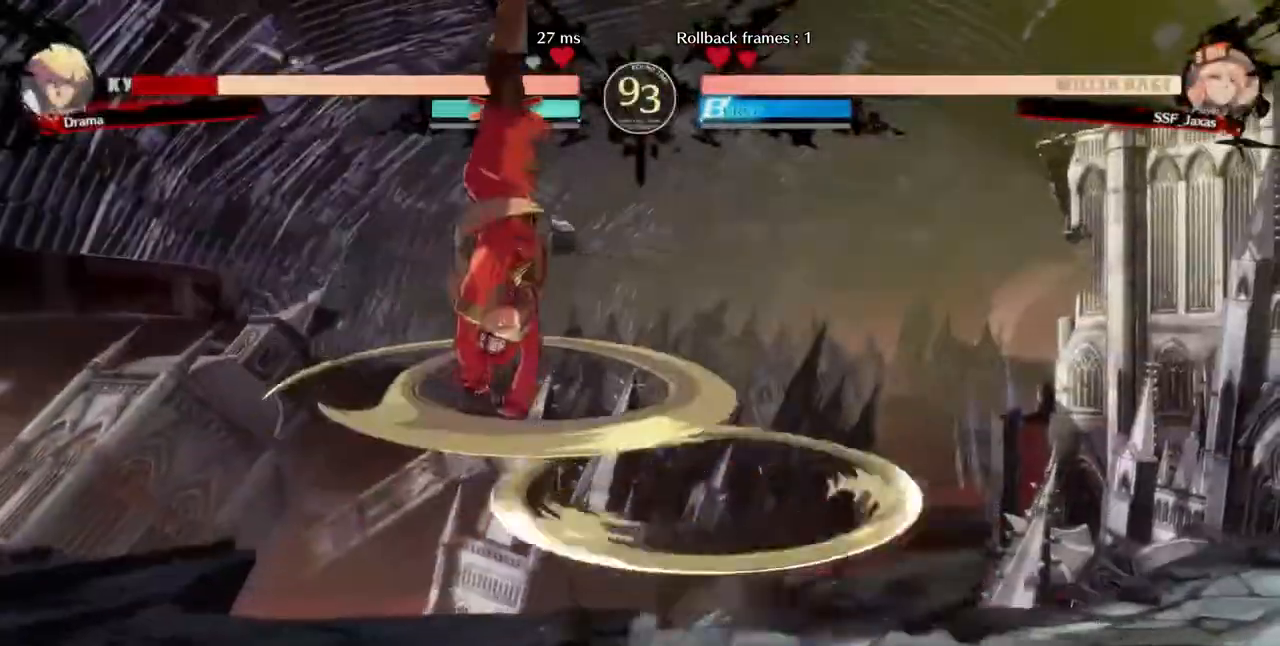
{"dt_ms": 480, "buttons": [], "events": [[120, "DPAD_LEFT", "up"]]}